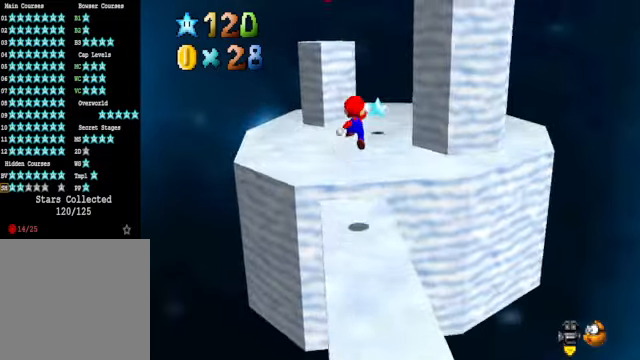
Gameplay with a controller (Xbox layout); each line is a JSON object with the inputs held at the frame after it. "events" lists button and stick changes between this image and that frame as [ms after this image, input, new state], when the widget could be followed in between. Not read: L3 R3.
{"buttons": ["A"], "left_stick": "center", "right_stick": "center", "events": [[34, "A", "up"], [201, "left_stick", "up-left"], [368, "A", "down"], [368, "left_stick", "center"]]}
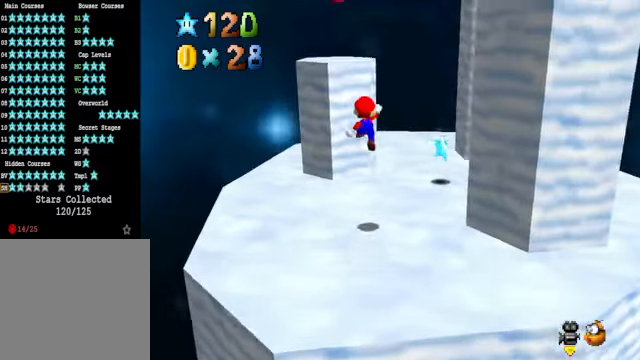
{"buttons": ["A"], "left_stick": "center", "right_stick": "center", "events": [[34, "left_stick", "up"], [201, "A", "up"], [201, "left_stick", "center"], [401, "A", "down"]]}
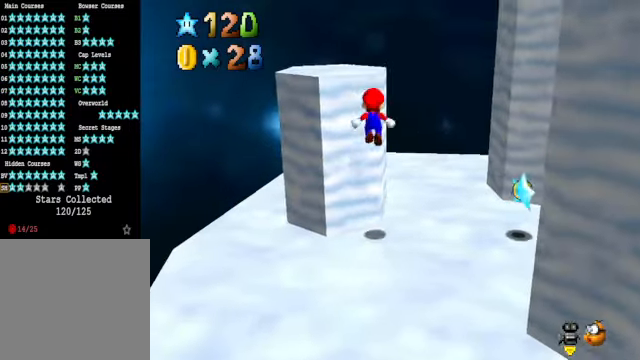
{"buttons": ["A"], "left_stick": "center", "right_stick": "center", "events": [[100, "left_stick", "up-left"], [301, "A", "up"], [334, "left_stick", "center"], [434, "A", "down"]]}
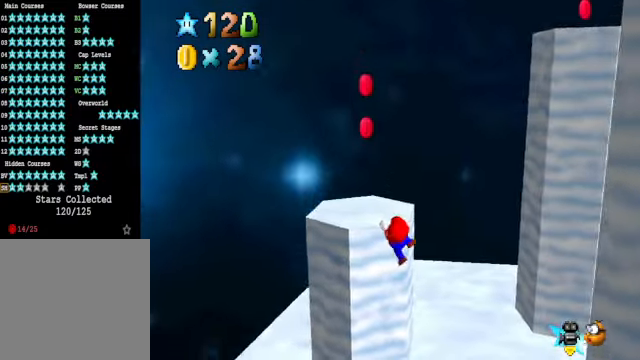
{"buttons": [], "left_stick": "center", "right_stick": "right", "events": [[34, "A", "up"], [201, "left_stick", "up-left"], [201, "right_stick", "down-right"], [301, "right_stick", "center"], [401, "left_stick", "center"], [468, "right_stick", "right"]]}
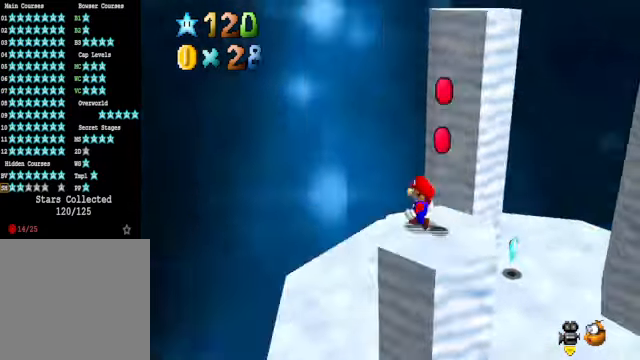
{"buttons": [], "left_stick": "right", "right_stick": "center", "events": [[100, "right_stick", "center"], [234, "A", "down"], [468, "A", "up"], [501, "left_stick", "right"]]}
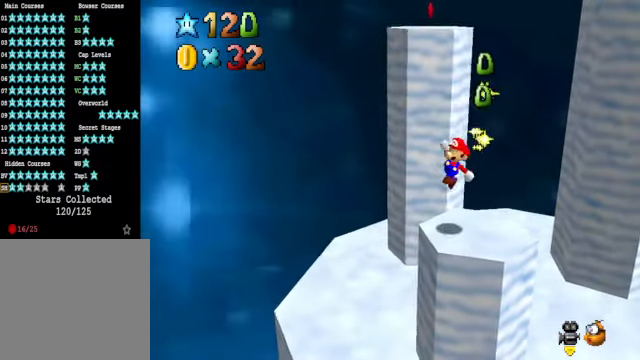
{"buttons": [], "left_stick": "center", "right_stick": "center", "events": [[100, "left_stick", "center"], [134, "A", "down"], [301, "A", "up"]]}
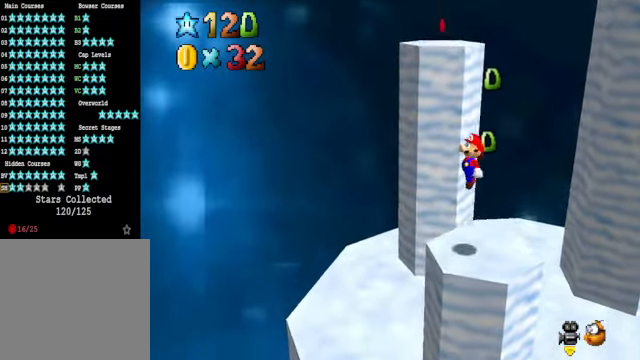
{"buttons": [], "left_stick": "center", "right_stick": "center", "events": []}
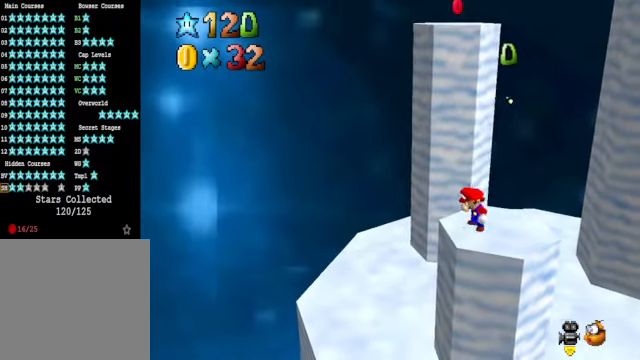
{"buttons": [], "left_stick": "center", "right_stick": "center", "events": [[201, "left_stick", "up"], [301, "A", "down"], [301, "left_stick", "center"], [368, "left_stick", "down"], [401, "A", "up"], [501, "left_stick", "center"]]}
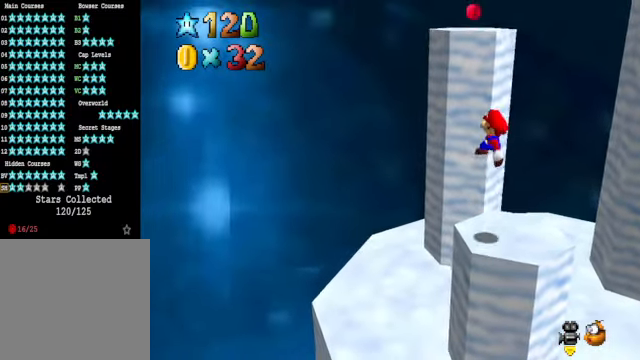
{"buttons": [], "left_stick": "center", "right_stick": "center", "events": []}
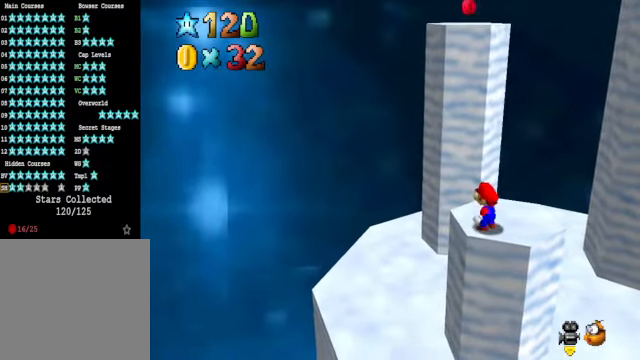
{"buttons": [], "left_stick": "center", "right_stick": "center", "events": []}
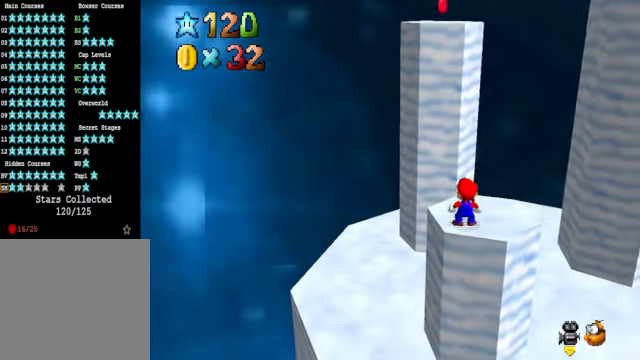
{"buttons": [], "left_stick": "up", "right_stick": "center", "events": [[67, "A", "down"], [167, "A", "up"], [268, "left_stick", "up"]]}
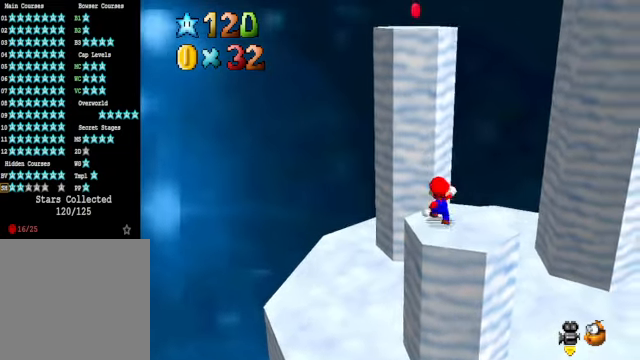
{"buttons": [], "left_stick": "center", "right_stick": "center", "events": [[34, "A", "down"], [401, "A", "up"], [468, "left_stick", "center"]]}
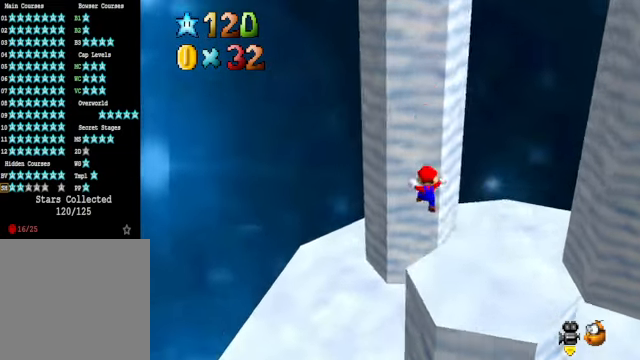
{"buttons": [], "left_stick": "center", "right_stick": "down-right", "events": [[34, "A", "down"], [134, "A", "up"], [401, "right_stick", "right"], [468, "right_stick", "down-right"]]}
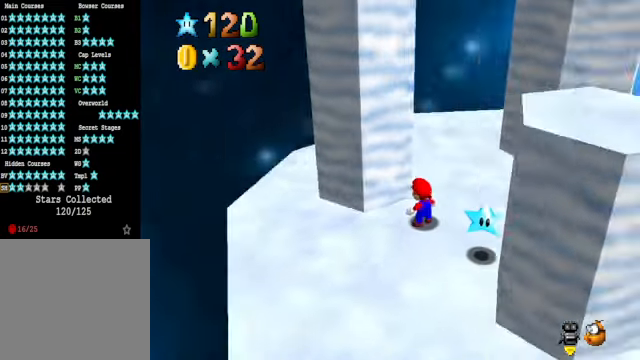
{"buttons": [], "left_stick": "right", "right_stick": "center", "events": [[67, "right_stick", "center"], [167, "L2", "down"], [267, "A", "down"], [368, "L2", "up"], [401, "A", "up"], [401, "left_stick", "right"]]}
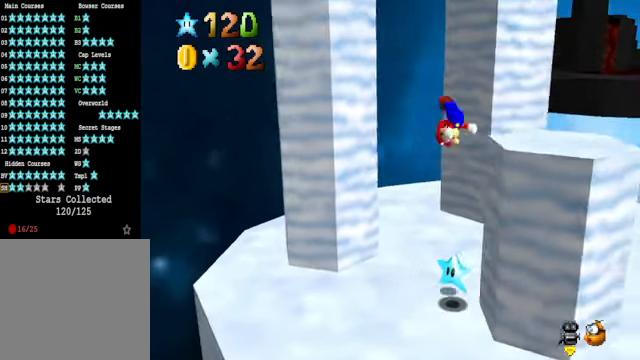
{"buttons": [], "left_stick": "center", "right_stick": "center", "events": [[67, "left_stick", "center"]]}
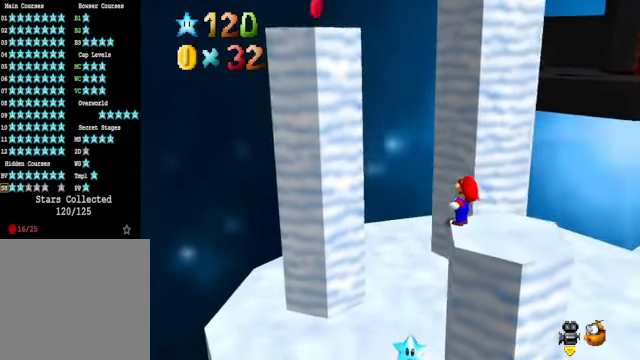
{"buttons": [], "left_stick": "down-right", "right_stick": "center", "events": [[201, "A", "down"], [368, "left_stick", "down-right"], [401, "A", "up"]]}
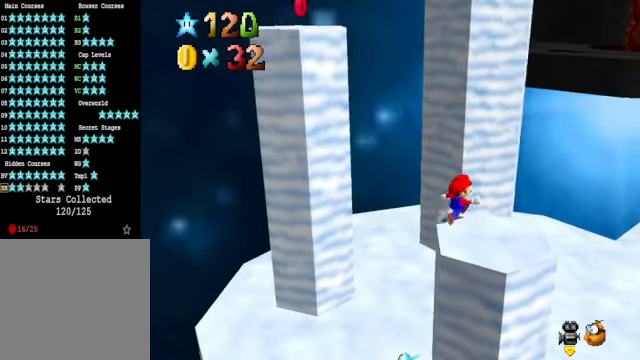
{"buttons": [], "left_stick": "center", "right_stick": "center", "events": [[34, "left_stick", "center"], [334, "right_stick", "down-left"], [501, "right_stick", "center"]]}
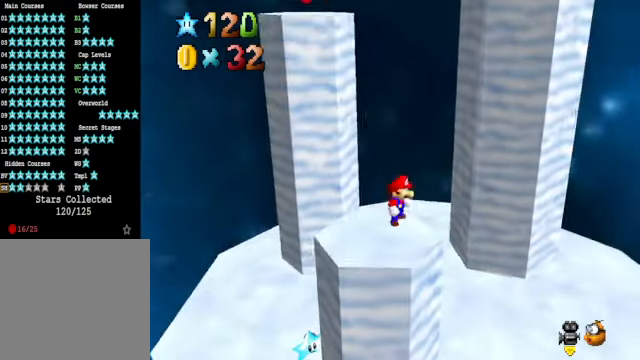
{"buttons": [], "left_stick": "center", "right_stick": "center", "events": []}
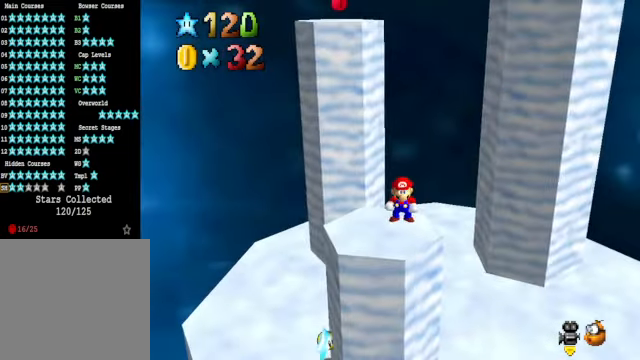
{"buttons": [], "left_stick": "center", "right_stick": "center", "events": [[34, "A", "down"], [167, "left_stick", "down"], [234, "A", "up"], [434, "left_stick", "center"]]}
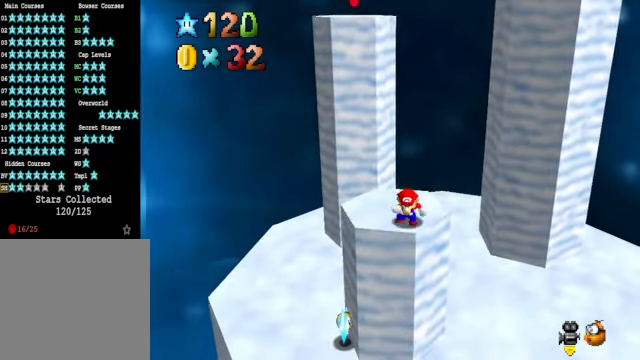
{"buttons": [], "left_stick": "center", "right_stick": "center", "events": []}
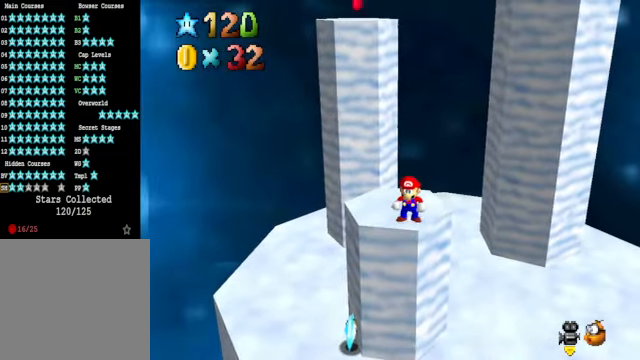
{"buttons": [], "left_stick": "center", "right_stick": "center", "events": [[100, "left_stick", "up"], [201, "left_stick", "center"]]}
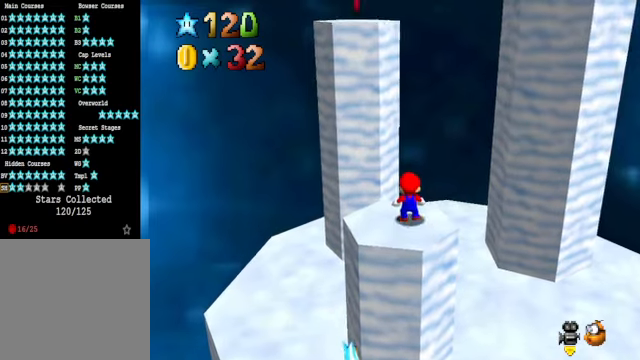
{"buttons": [], "left_stick": "center", "right_stick": "center", "events": []}
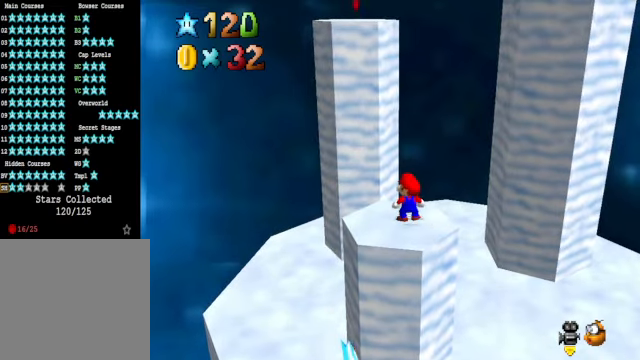
{"buttons": ["A"], "left_stick": "center", "right_stick": "center", "events": [[468, "A", "down"]]}
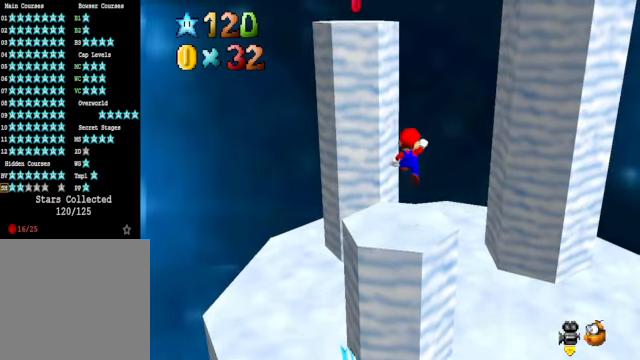
{"buttons": [], "left_stick": "center", "right_stick": "center", "events": [[134, "A", "up"], [134, "left_stick", "down"], [234, "left_stick", "center"]]}
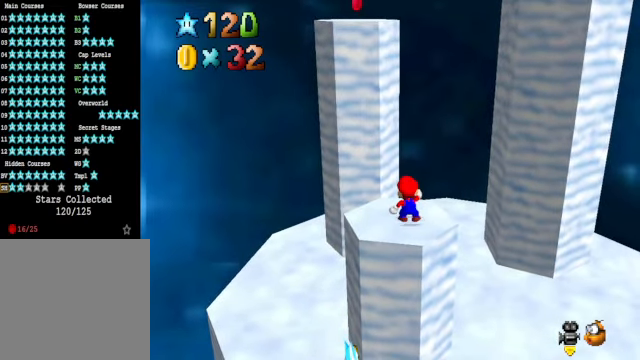
{"buttons": [], "left_stick": "center", "right_stick": "center", "events": [[100, "A", "down"], [167, "left_stick", "down"], [201, "A", "up"], [334, "left_stick", "center"]]}
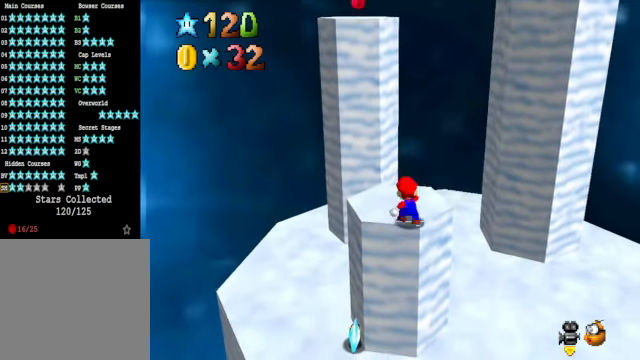
{"buttons": [], "left_stick": "center", "right_stick": "center", "events": [[234, "A", "down"], [234, "X", "down"], [334, "A", "up"], [334, "X", "up"]]}
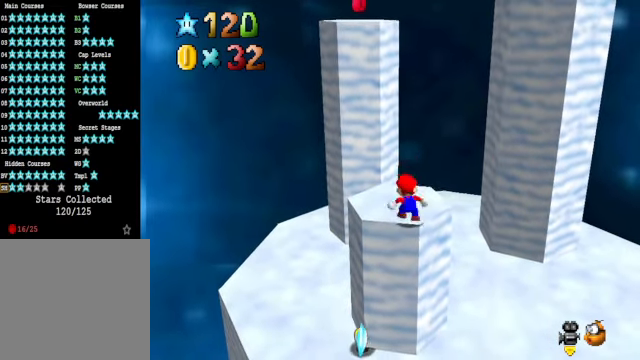
{"buttons": [], "left_stick": "center", "right_stick": "center", "events": [[368, "A", "down"], [468, "A", "up"]]}
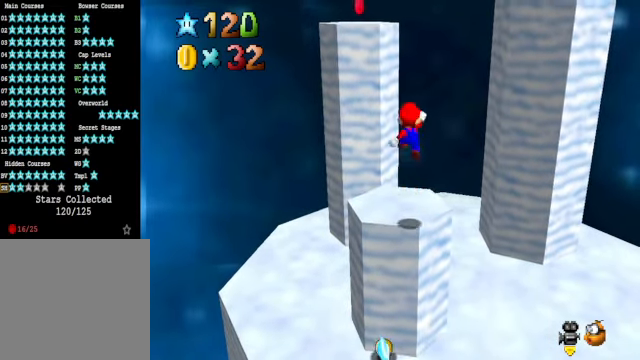
{"buttons": [], "left_stick": "center", "right_stick": "center", "events": []}
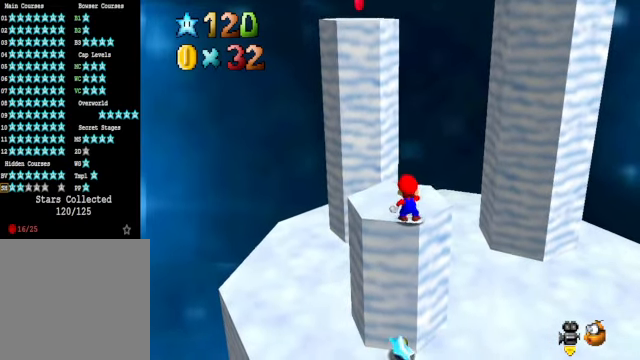
{"buttons": ["X"], "left_stick": "center", "right_stick": "center", "events": [[167, "A", "down"], [267, "A", "up"], [401, "X", "down"]]}